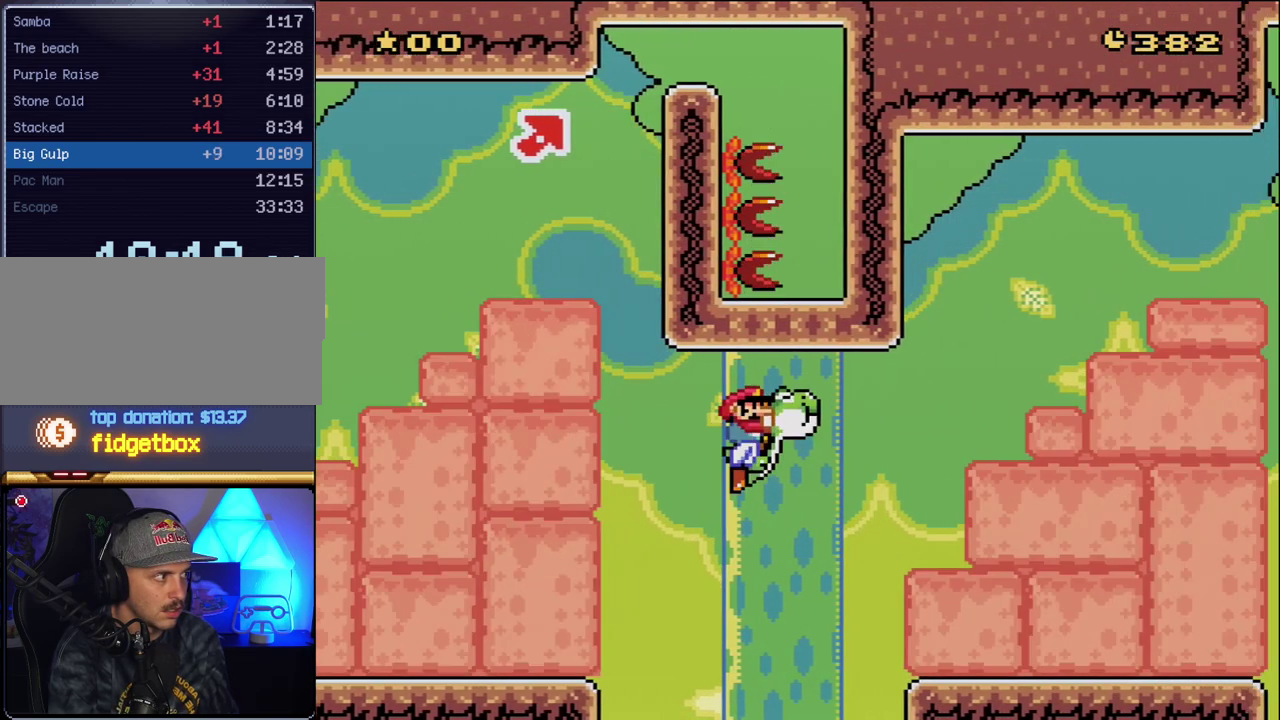
Gameplay with a controller (Nintendo layout); each line is a JSON object with the inputs held at the frame after it. "events" lists button and stick changes between this image and that frame as [ms after this image, input, new state], when the widget could be followed in between. Not read: L3 R3.
{"buttons": ["B", "Y", "DPAD_UP"], "events": [[367, "DPAD_RIGHT", "up"], [417, "DPAD_LEFT", "down"], [483, "DPAD_LEFT", "up"], [483, "DPAD_UP", "down"]]}
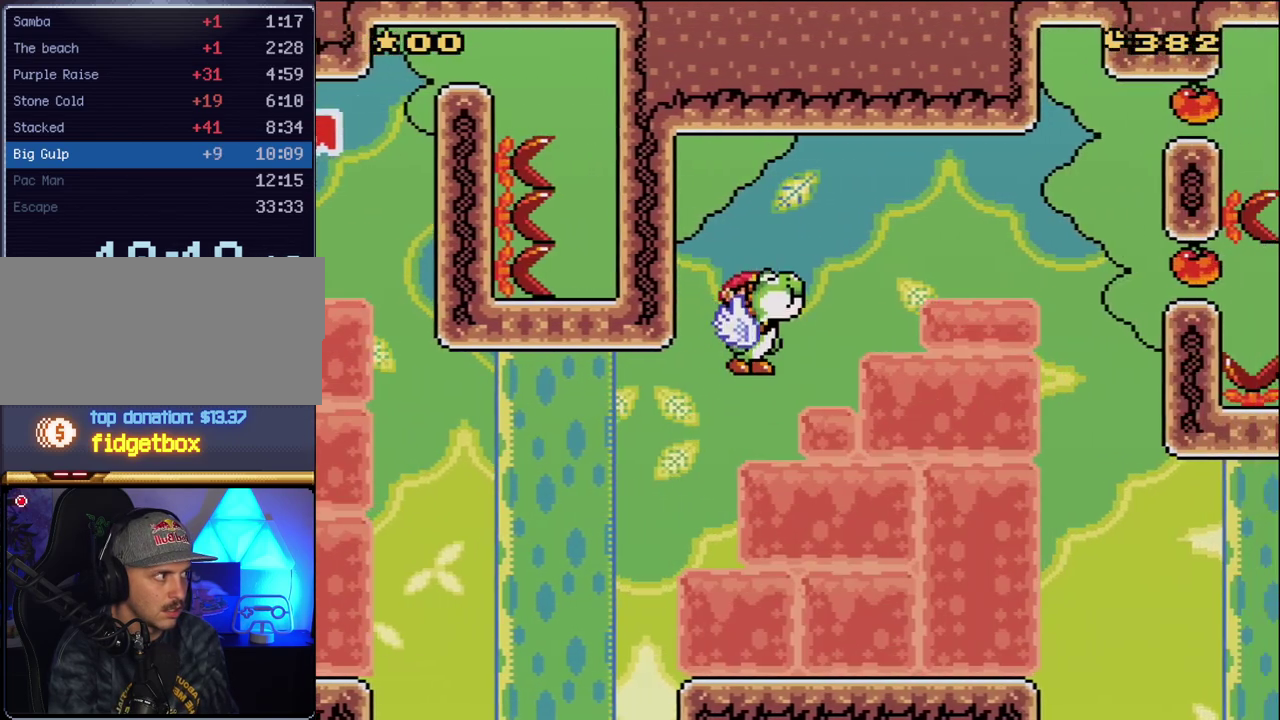
{"buttons": ["B", "Y", "DPAD_RIGHT"], "events": [[17, "DPAD_RIGHT", "down"], [17, "DPAD_UP", "up"]]}
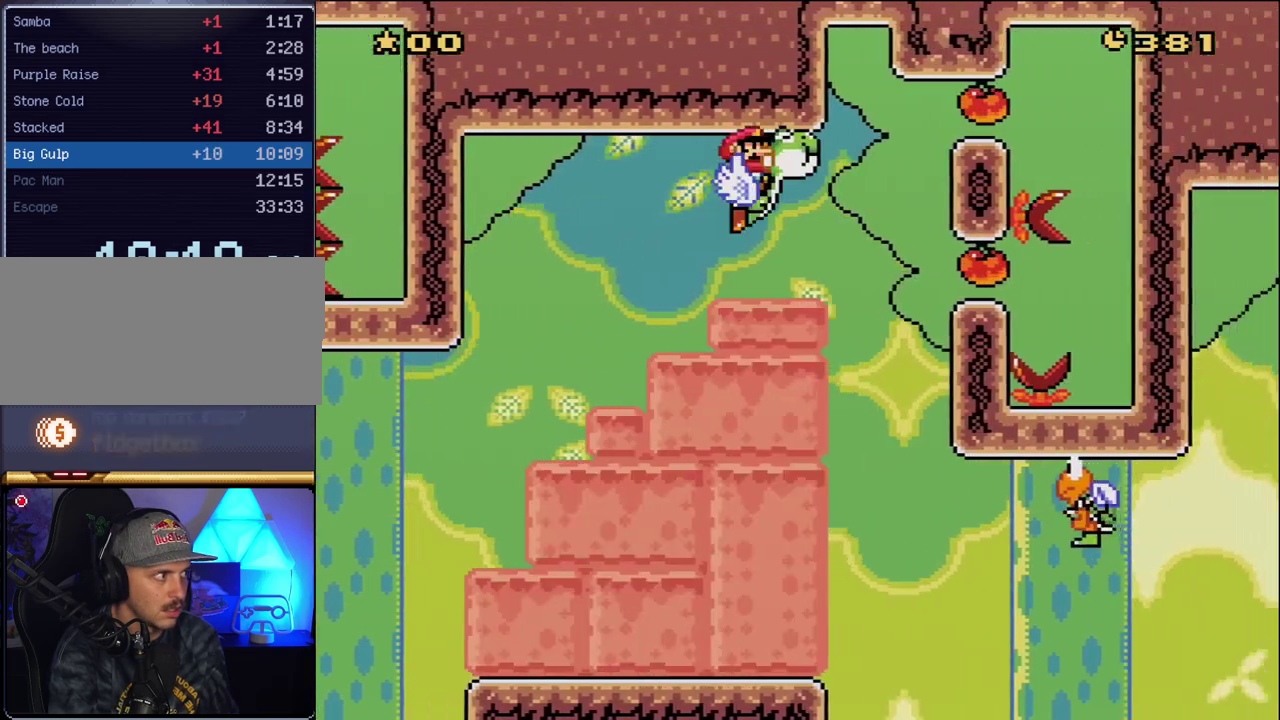
{"buttons": ["B", "Y", "DPAD_RIGHT"], "events": [[367, "Y", "up"], [417, "Y", "down"]]}
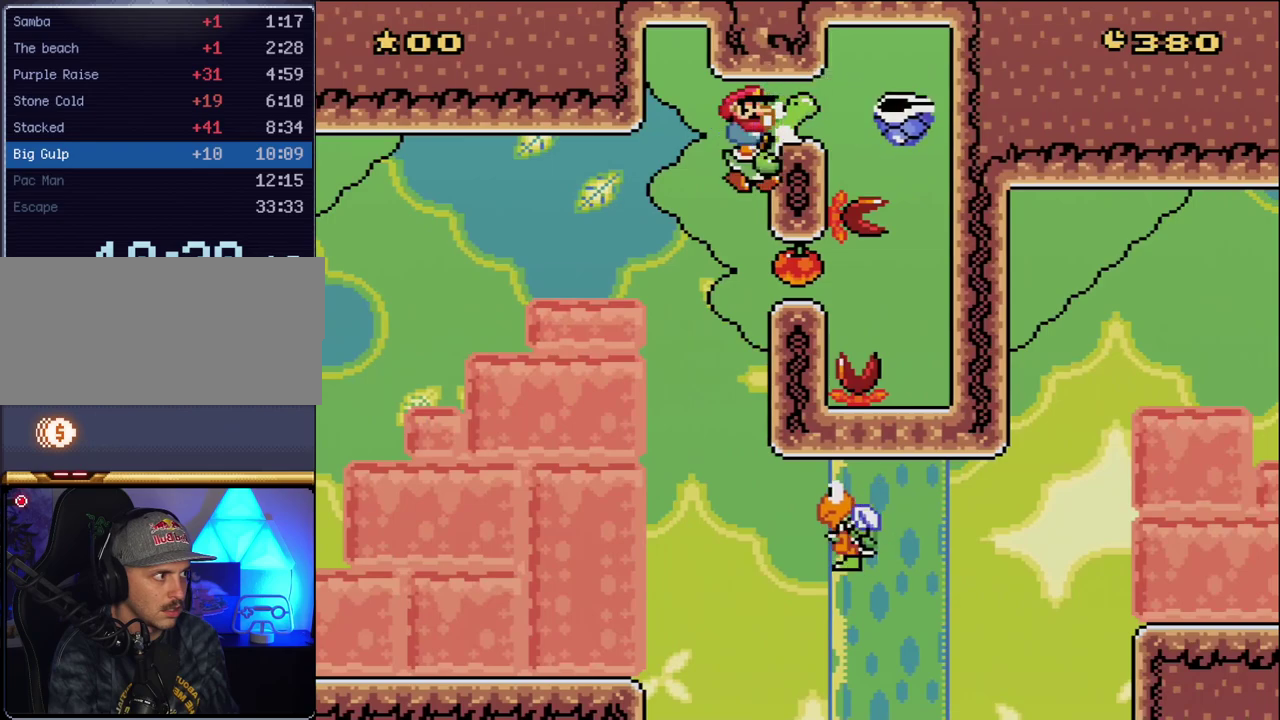
{"buttons": ["B", "Y"], "events": [[83, "DPAD_RIGHT", "up"]]}
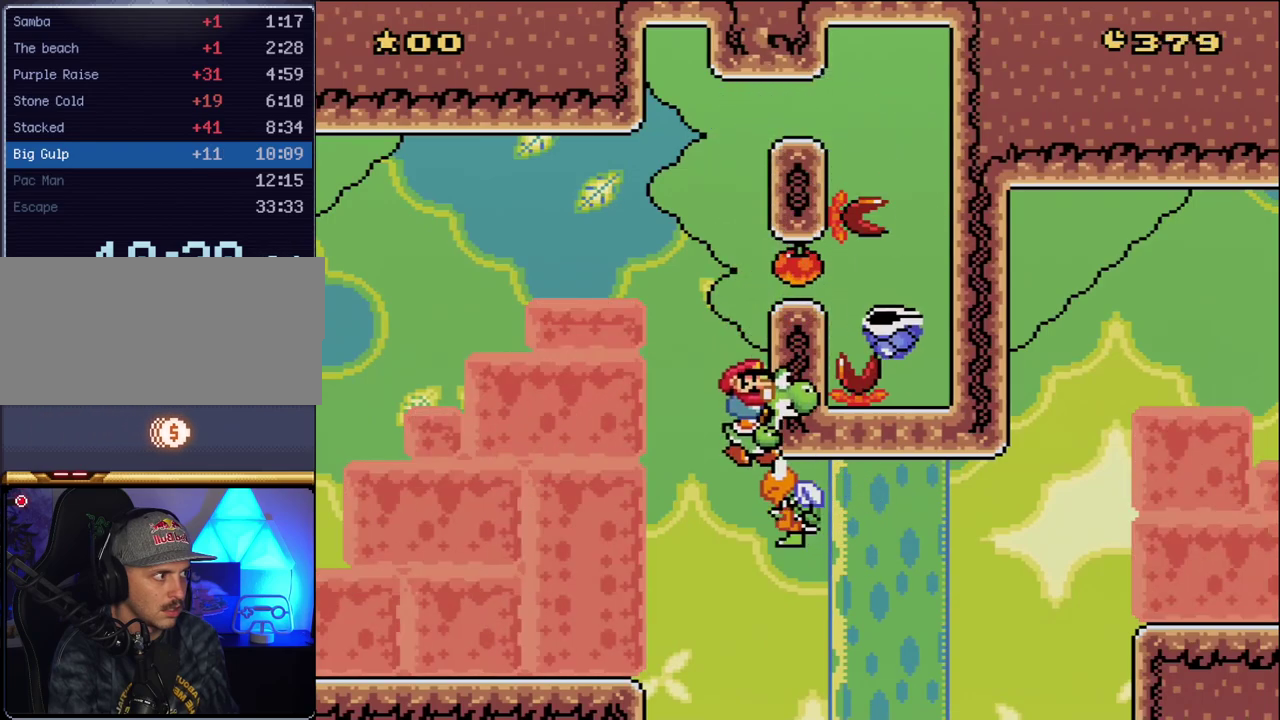
{"buttons": ["B", "Y"], "events": []}
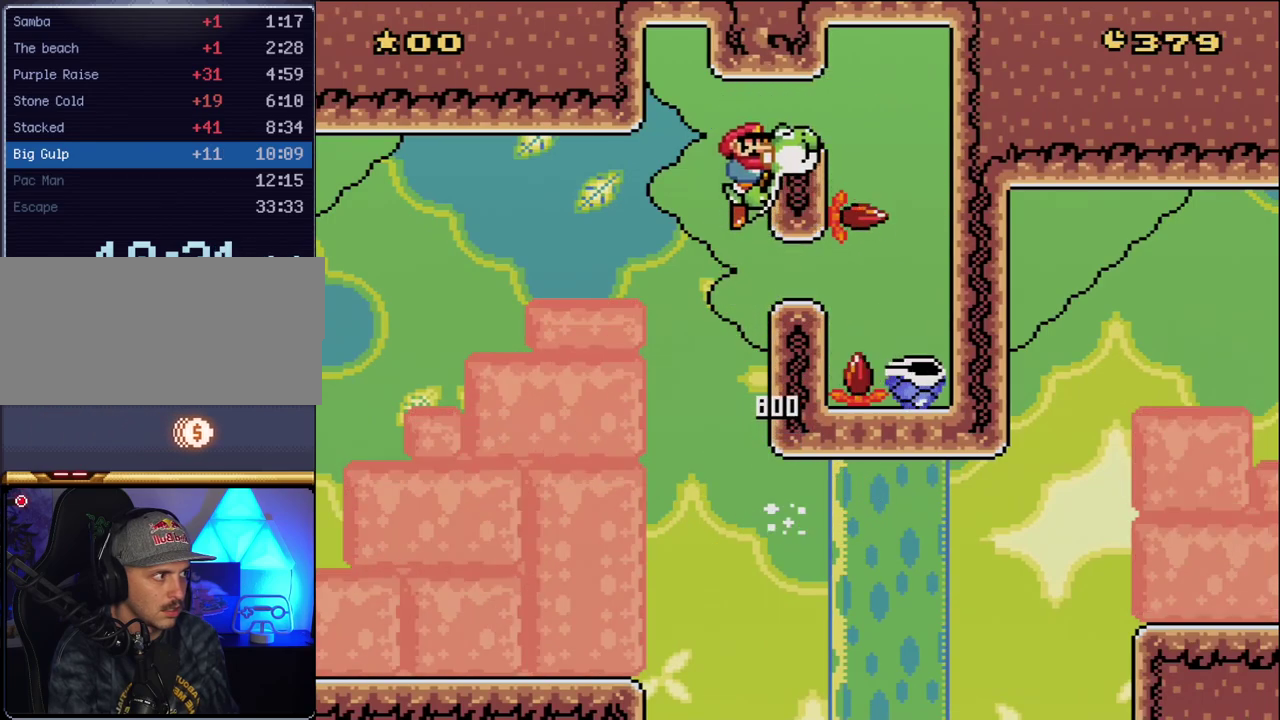
{"buttons": ["B", "Y"], "events": [[233, "Y", "up"], [383, "Y", "down"]]}
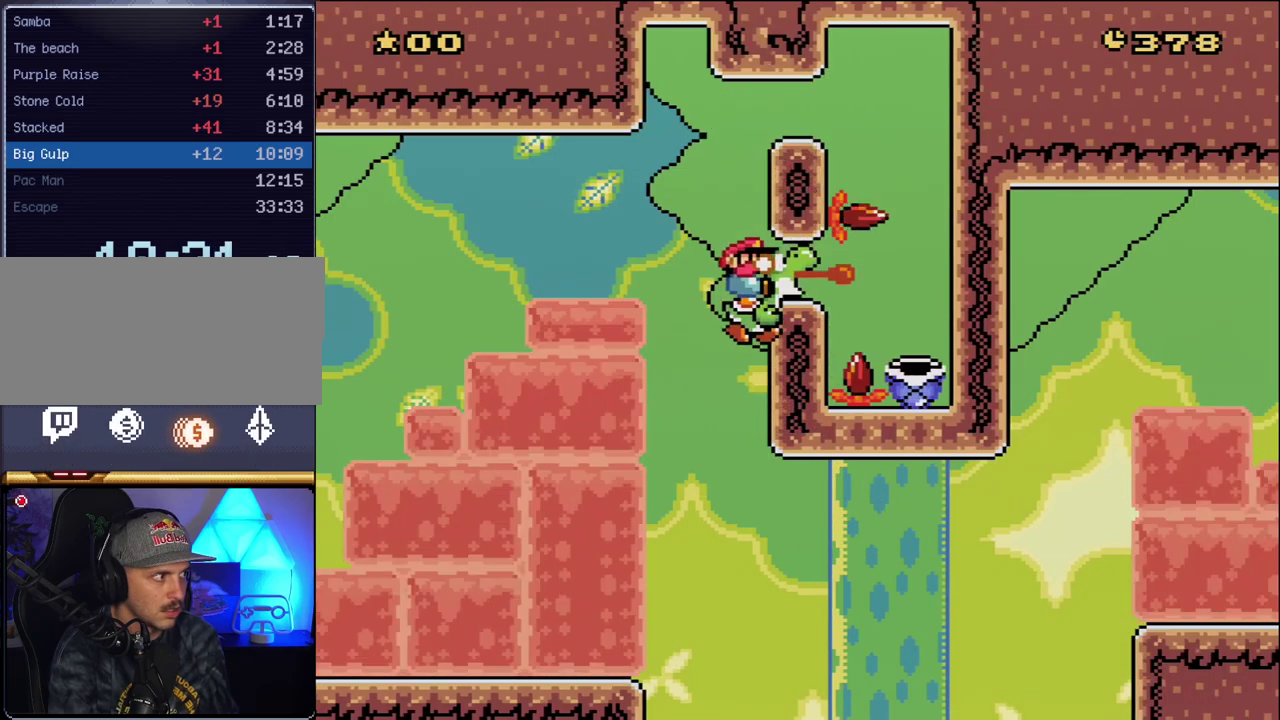
{"buttons": ["B", "Y", "DPAD_RIGHT"], "events": [[117, "DPAD_RIGHT", "down"]]}
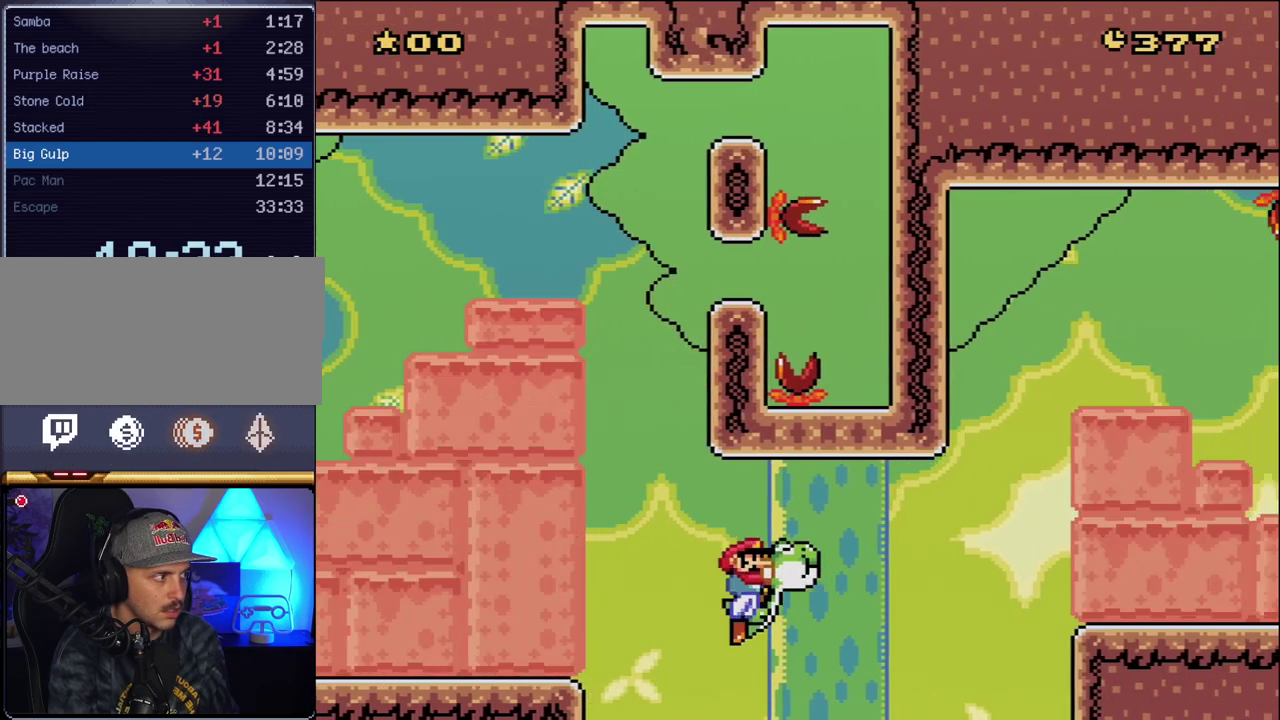
{"buttons": ["B", "Y", "DPAD_LEFT"], "events": [[450, "DPAD_RIGHT", "up"], [483, "DPAD_LEFT", "down"]]}
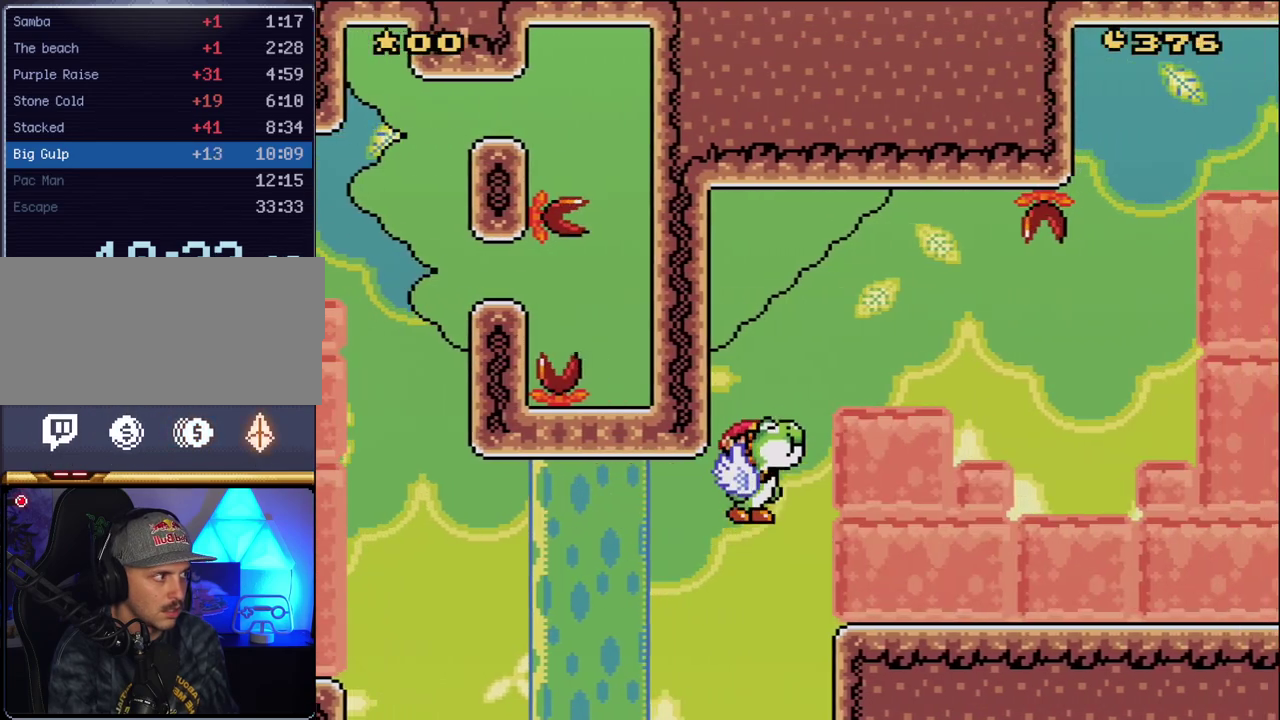
{"buttons": ["B", "Y", "DPAD_RIGHT"], "events": [[133, "DPAD_LEFT", "up"], [167, "DPAD_RIGHT", "down"]]}
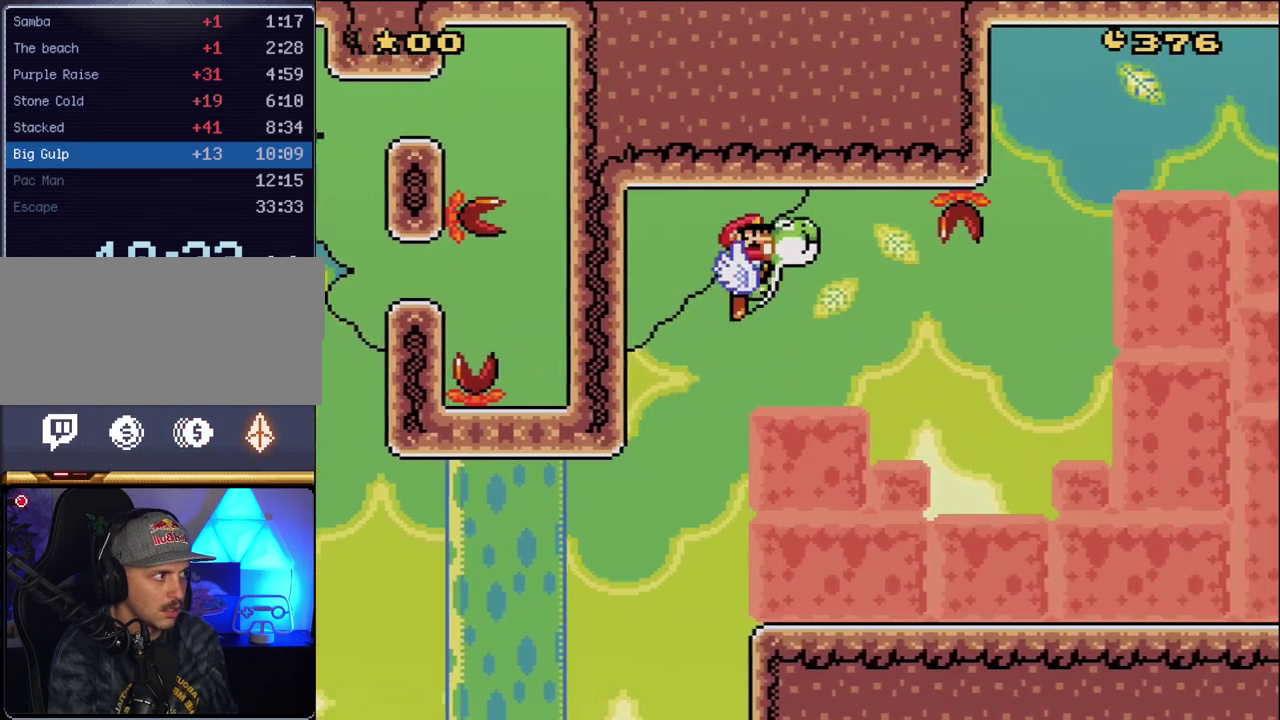
{"buttons": ["B", "Y", "DPAD_RIGHT"], "events": [[17, "B", "up"], [417, "B", "down"]]}
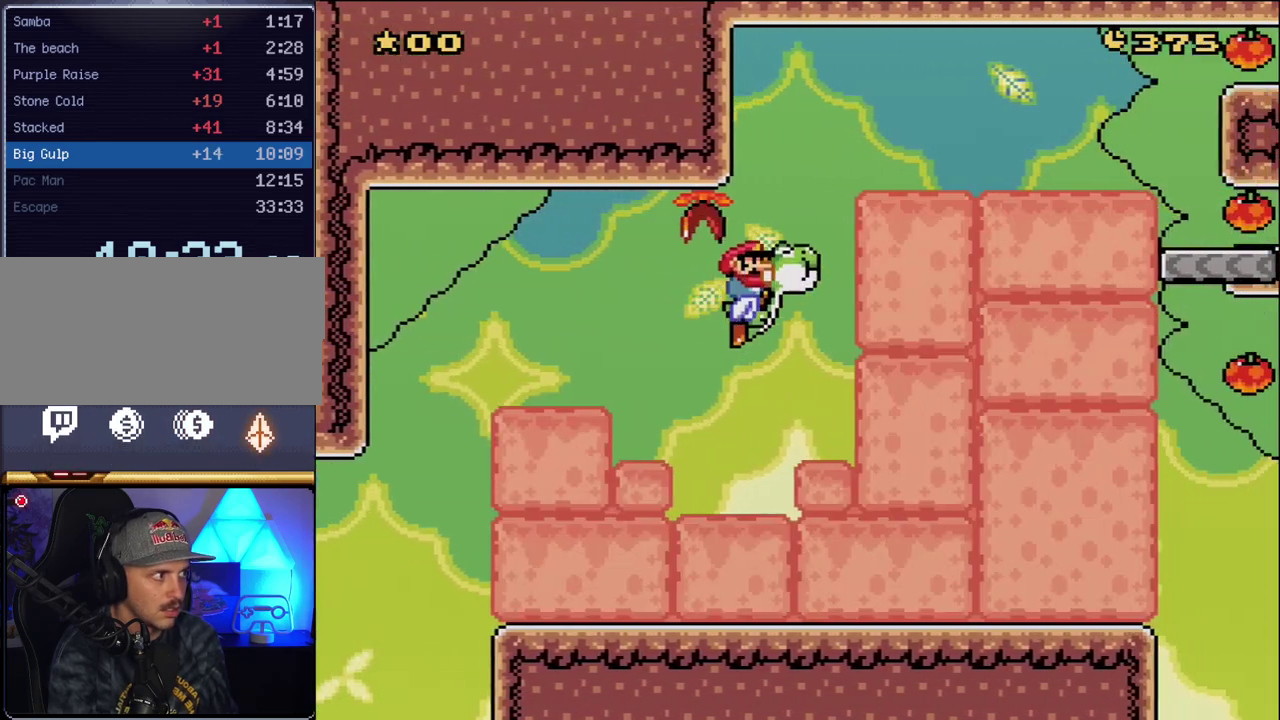
{"buttons": ["B", "Y", "DPAD_RIGHT"], "events": [[83, "DPAD_RIGHT", "up"], [117, "DPAD_LEFT", "down"], [300, "DPAD_LEFT", "up"], [333, "DPAD_RIGHT", "down"]]}
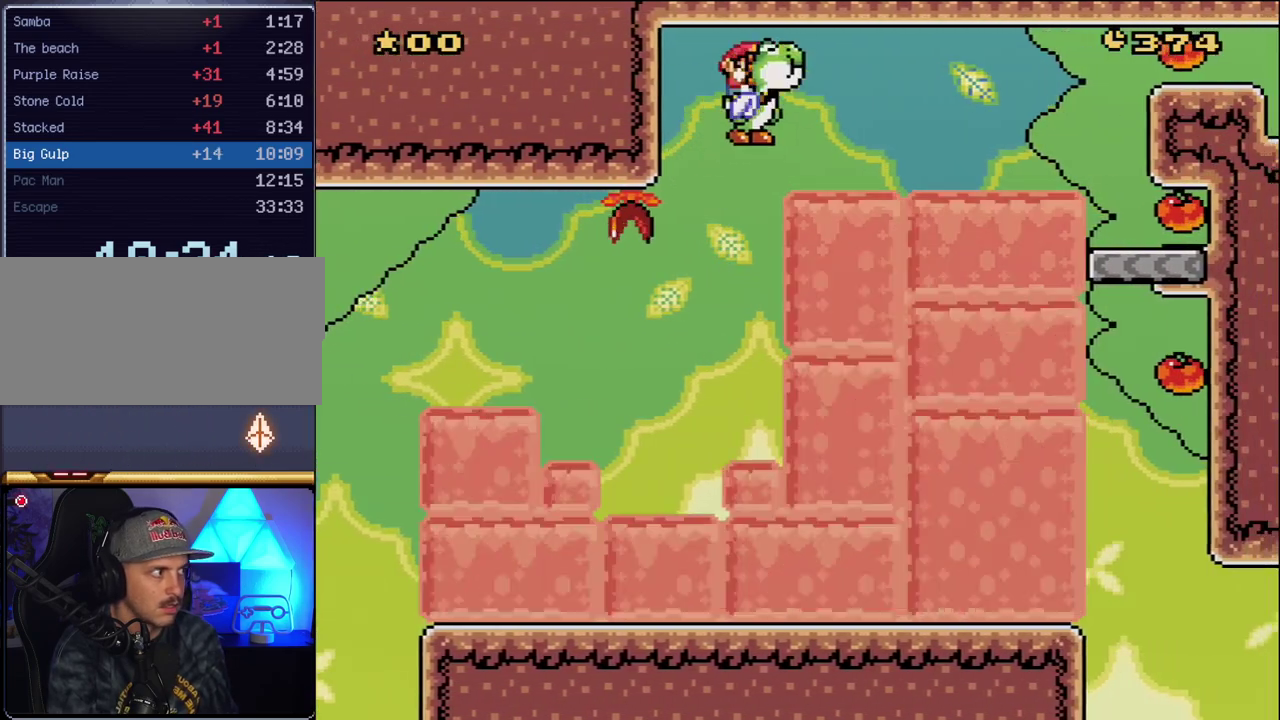
{"buttons": ["B", "Y", "DPAD_RIGHT"], "events": []}
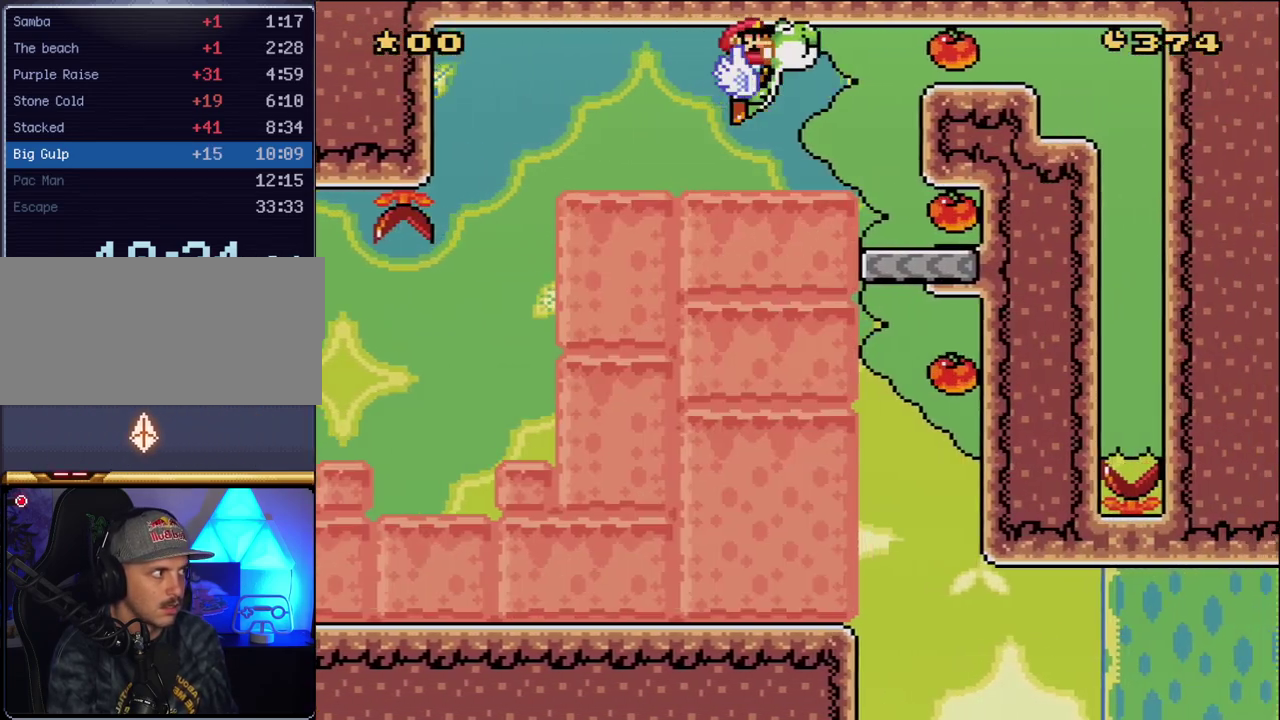
{"buttons": ["B", "Y"], "events": [[300, "Y", "up"], [383, "Y", "down"], [450, "DPAD_RIGHT", "up"]]}
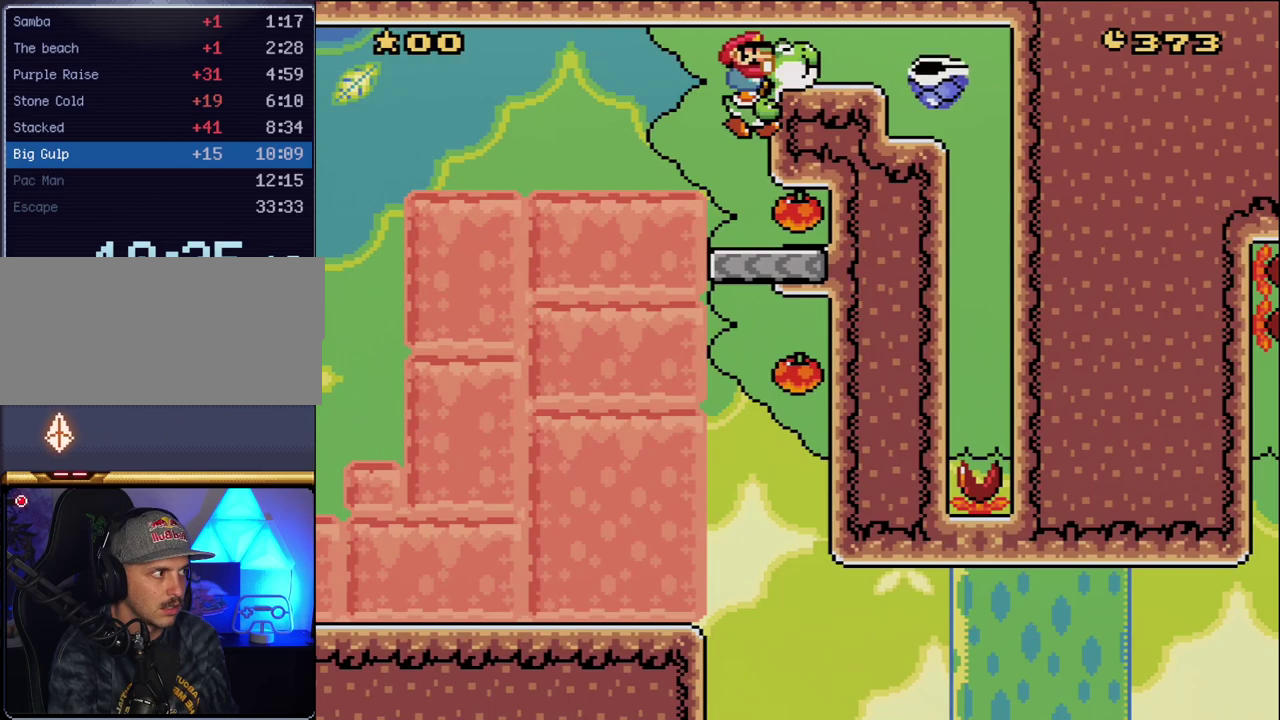
{"buttons": ["B", "Y"], "events": []}
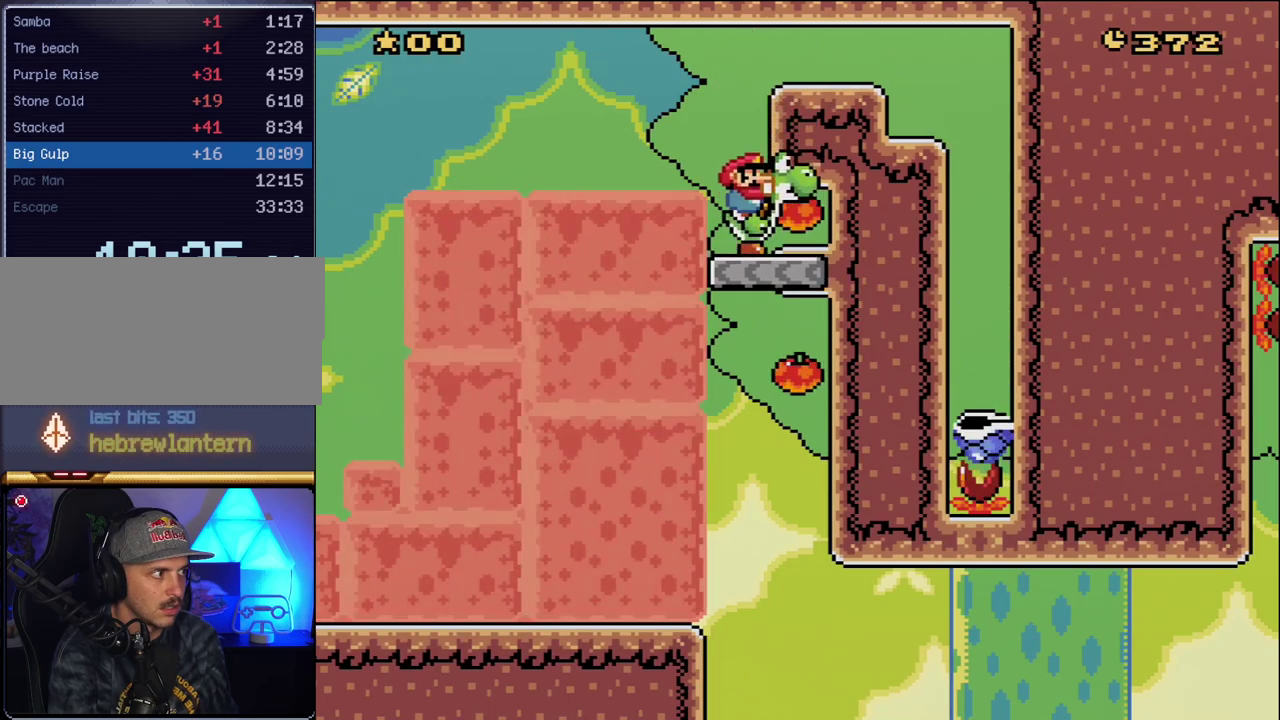
{"buttons": ["B", "Y"], "events": []}
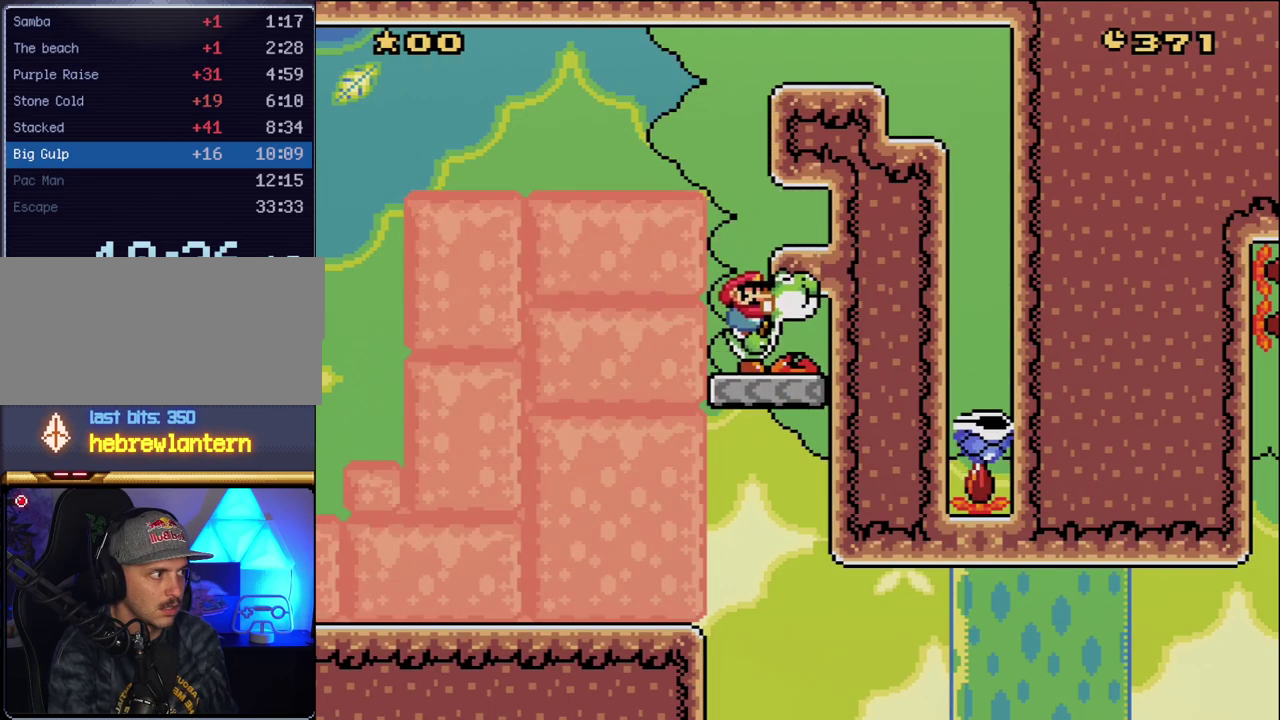
{"buttons": ["B", "Y"], "events": [[167, "B", "up"], [383, "B", "down"]]}
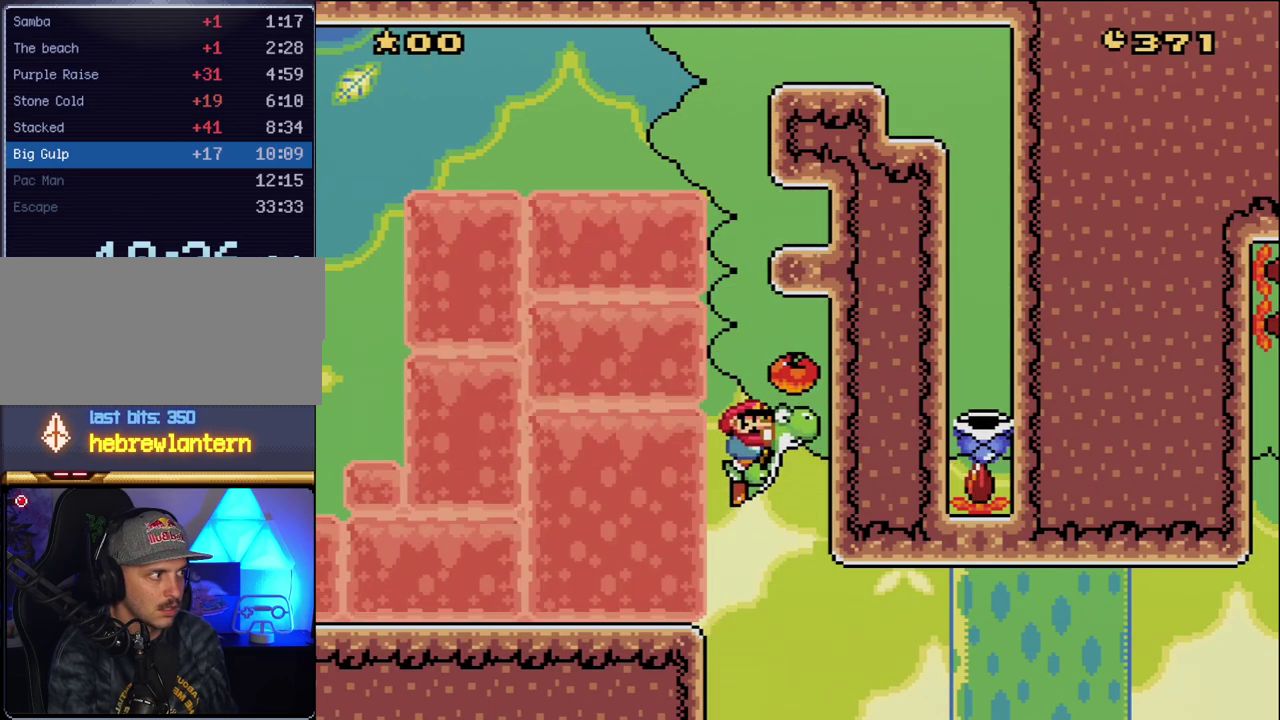
{"buttons": ["B", "Y", "DPAD_RIGHT"], "events": [[17, "DPAD_RIGHT", "down"], [367, "Y", "up"], [417, "Y", "down"]]}
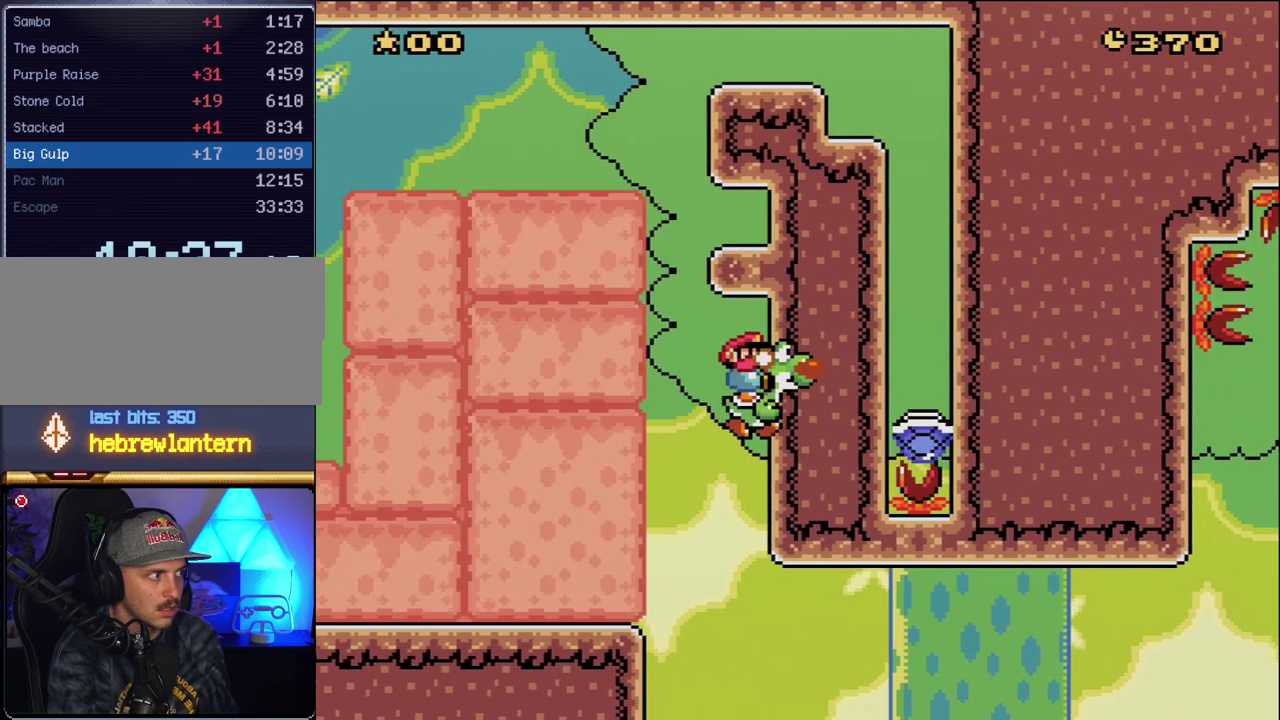
{"buttons": ["B", "Y", "DPAD_RIGHT"], "events": []}
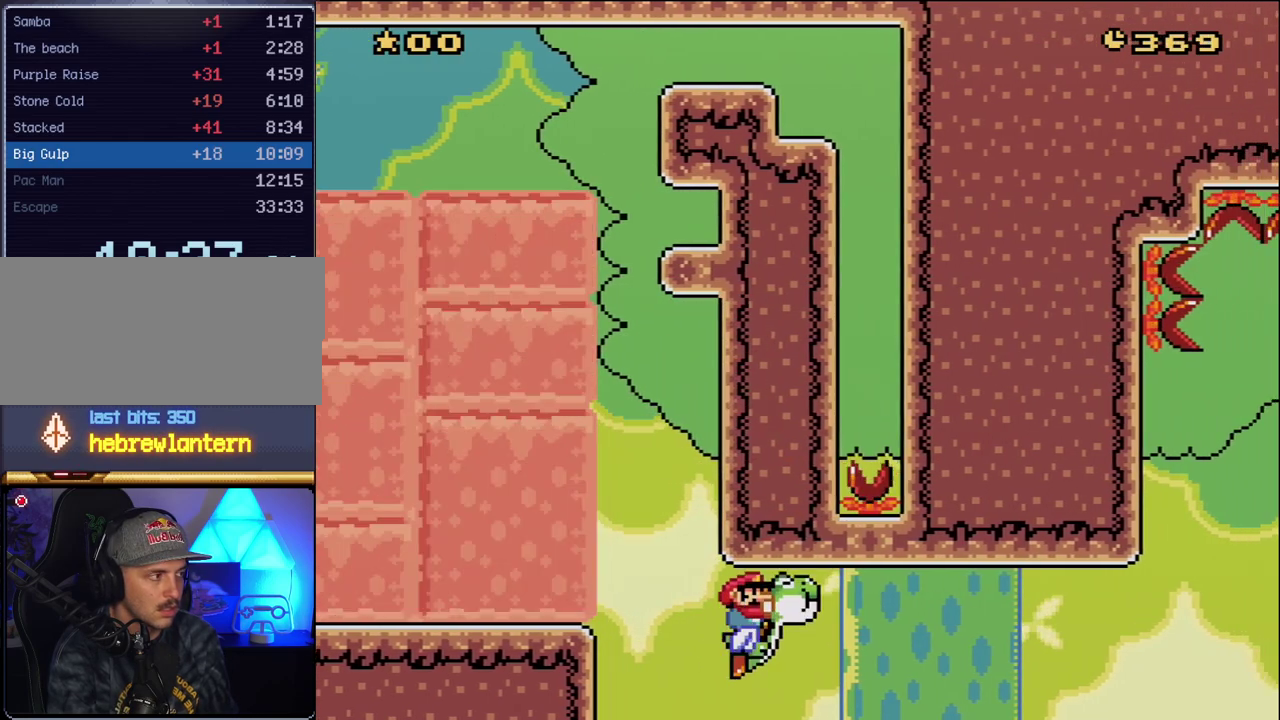
{"buttons": ["B", "Y", "DPAD_RIGHT"], "events": []}
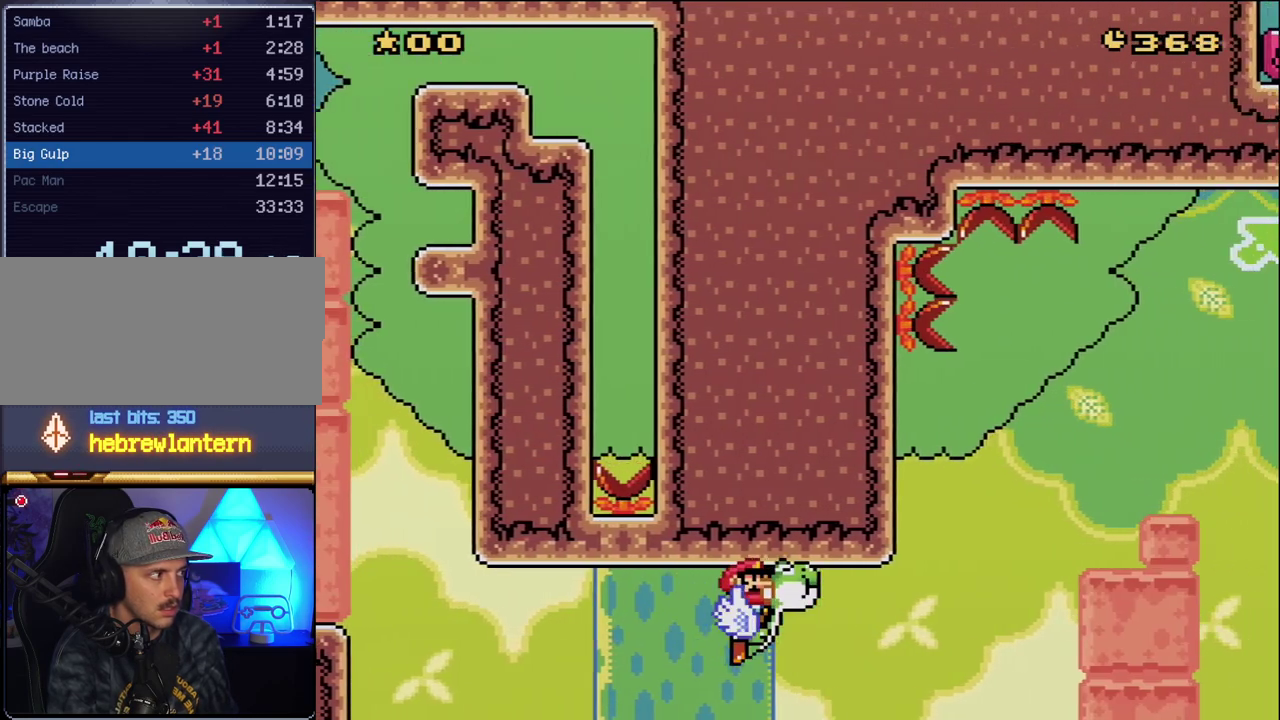
{"buttons": ["B", "Y", "DPAD_UP"]}
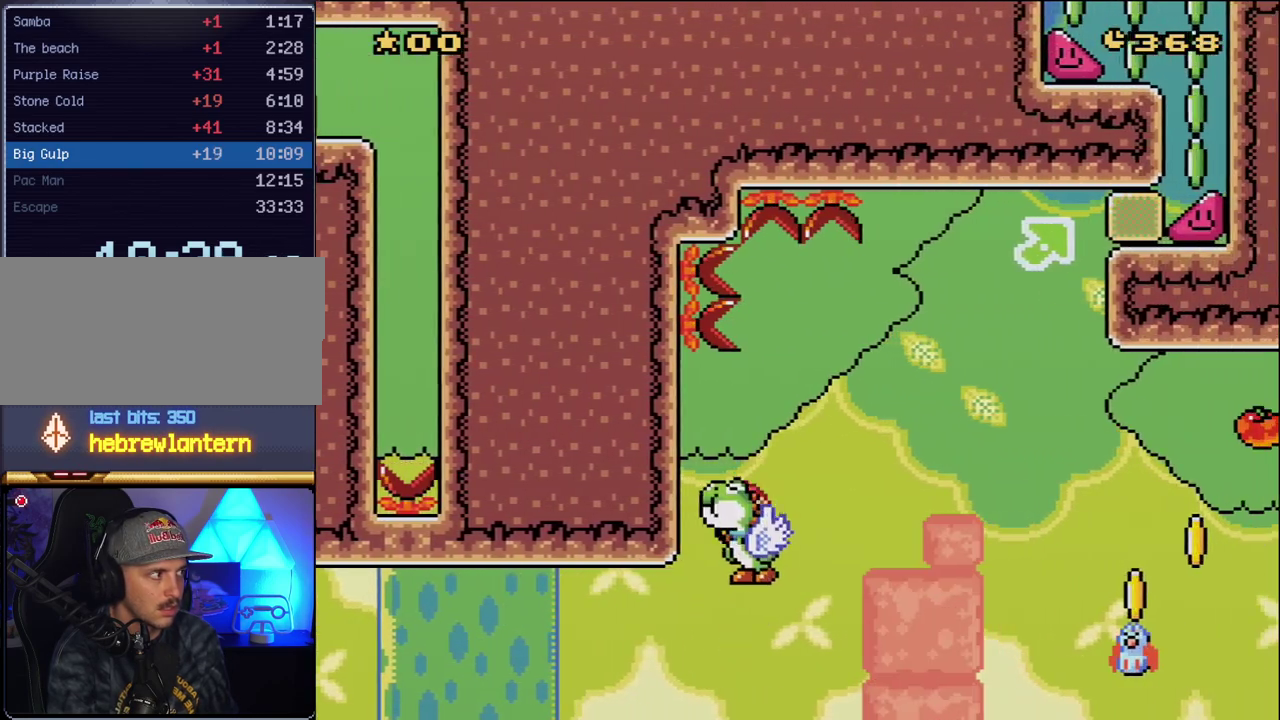
{"buttons": ["B", "Y", "DPAD_RIGHT"]}
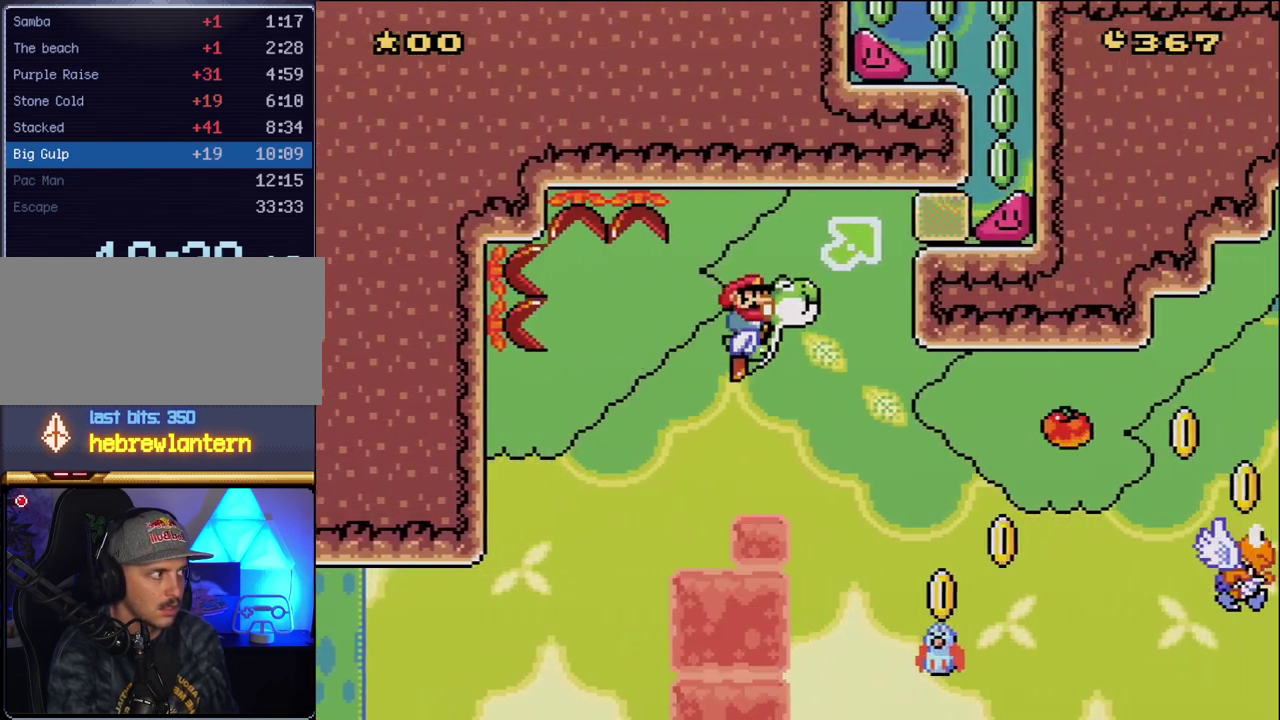
{"buttons": ["B", "Y", "DPAD_RIGHT"], "events": [[267, "Y", "up"], [367, "Y", "down"]]}
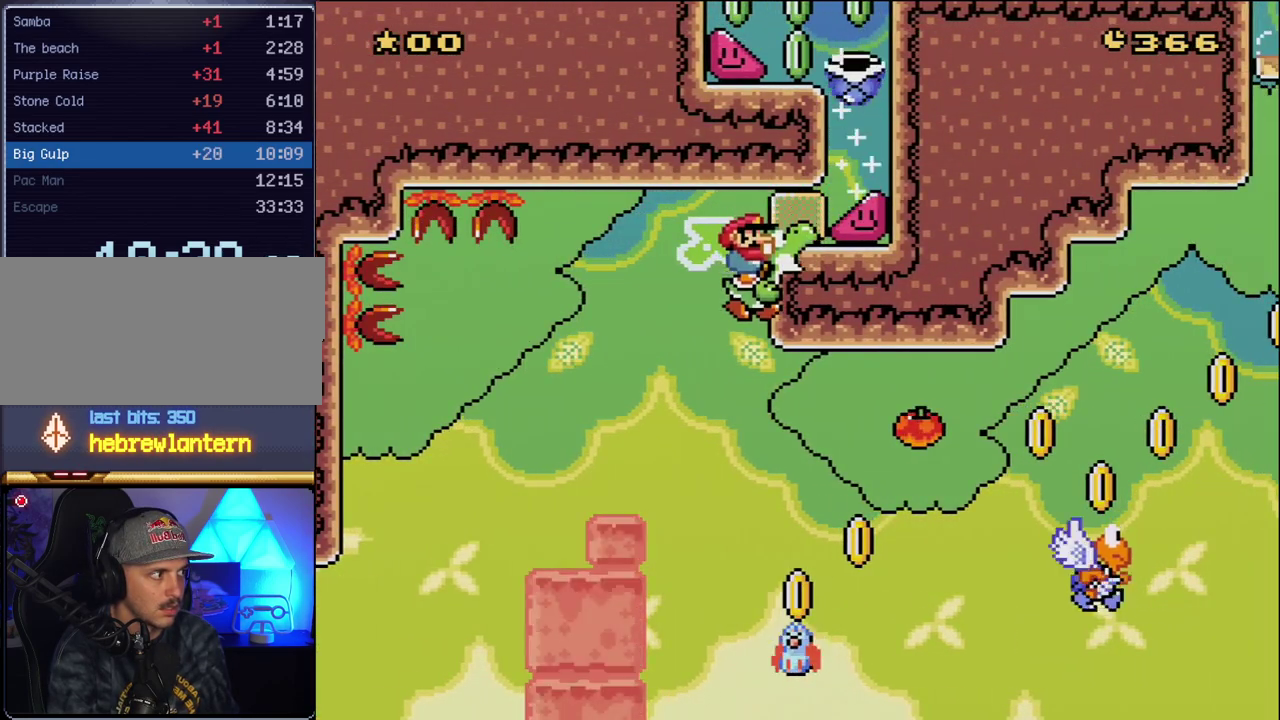
{"buttons": ["B", "Y", "DPAD_RIGHT"], "events": []}
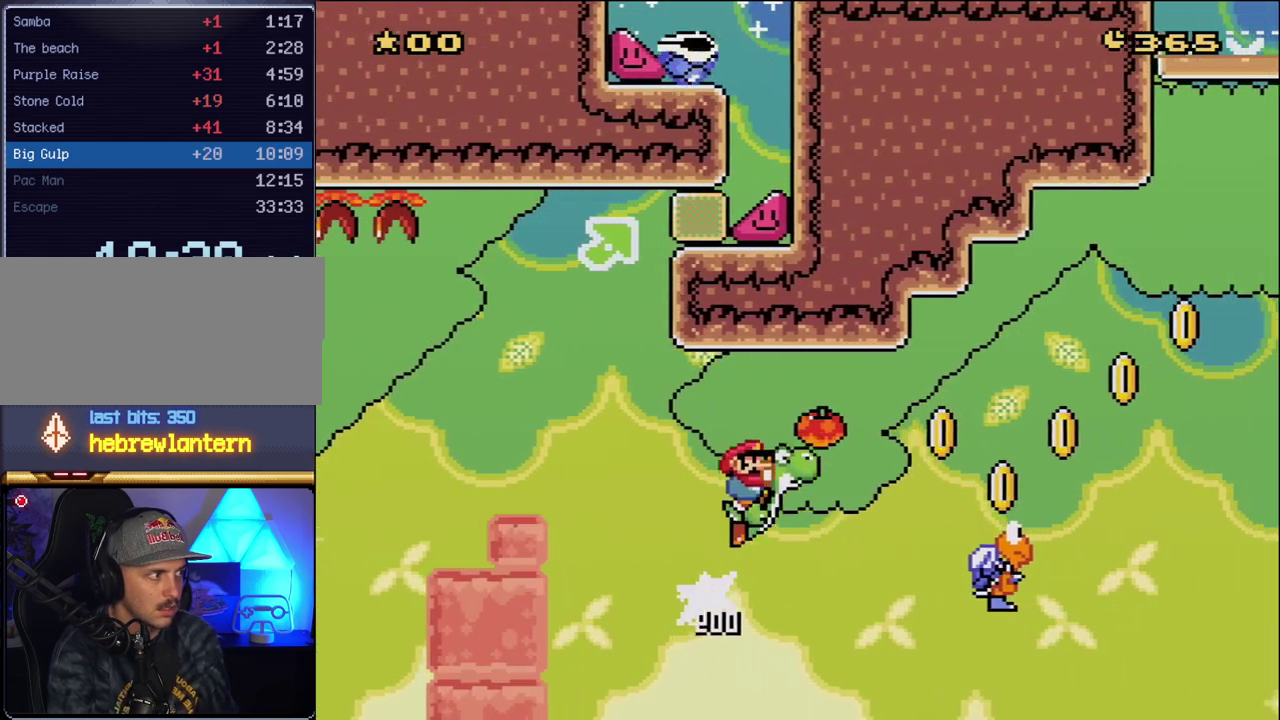
{"buttons": ["B", "Y", "DPAD_RIGHT"], "events": []}
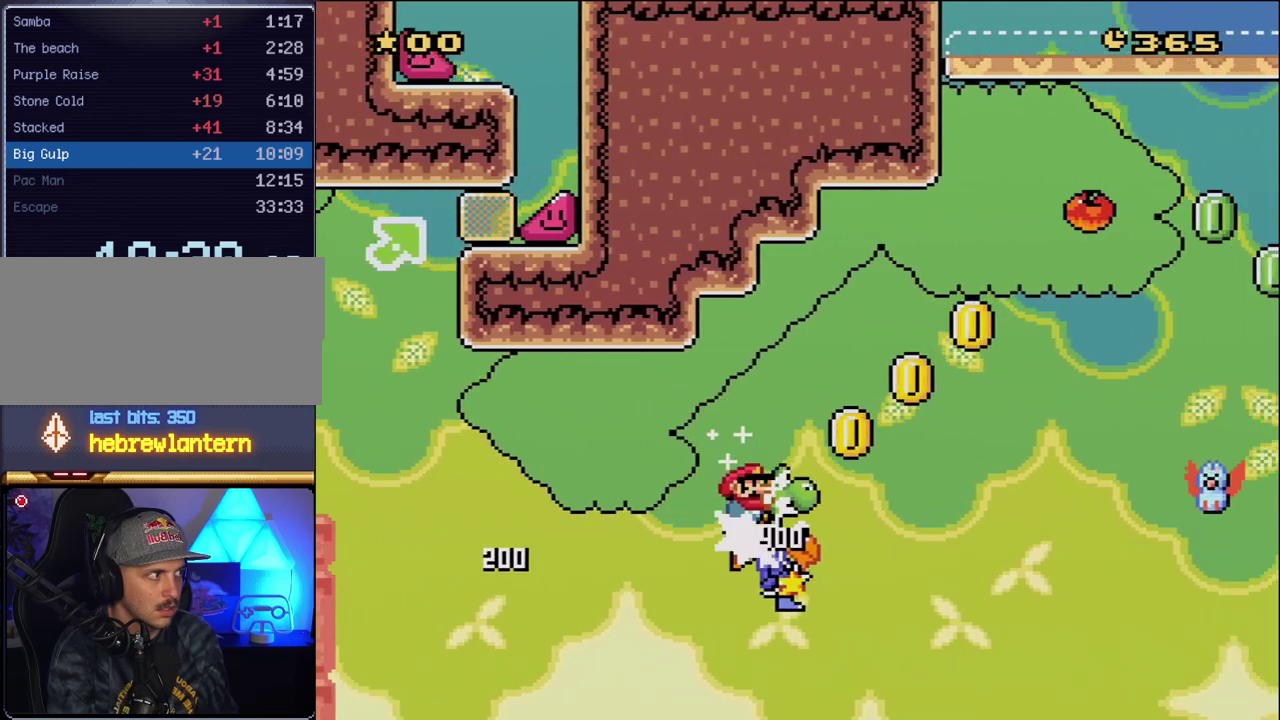
{"buttons": ["B", "Y", "DPAD_RIGHT"], "events": []}
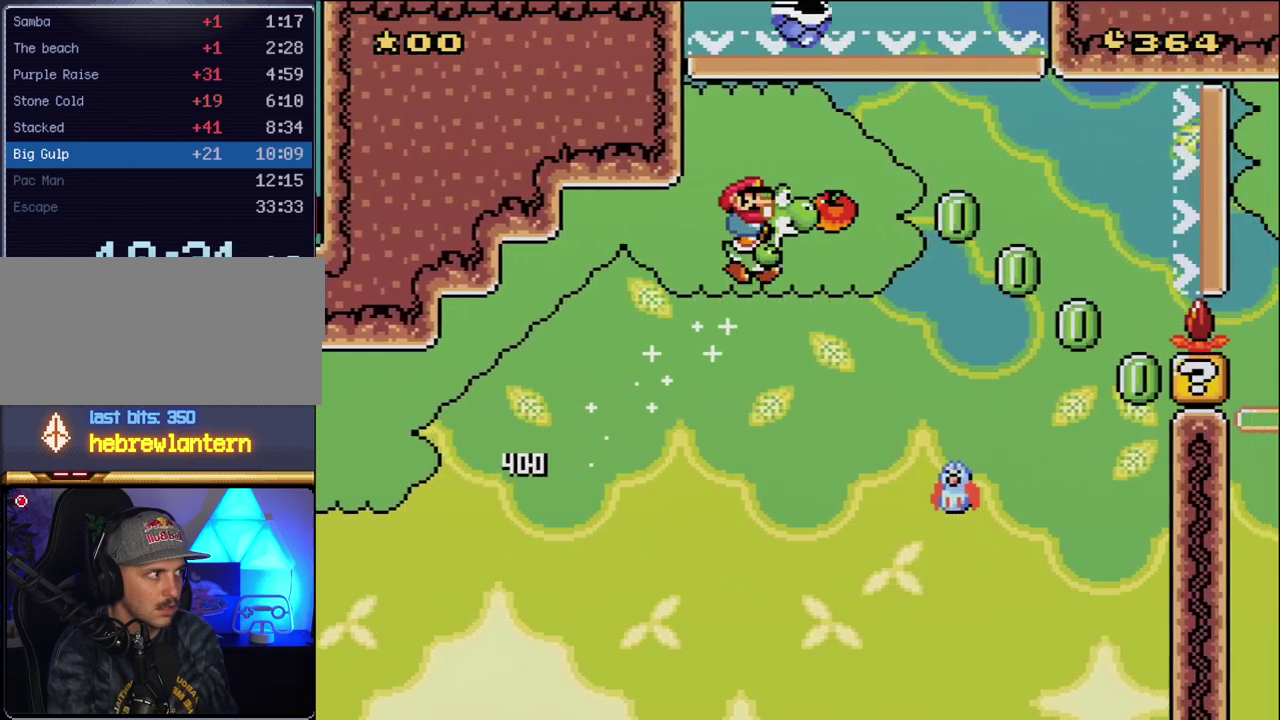
{"buttons": ["B", "Y", "DPAD_RIGHT"], "events": []}
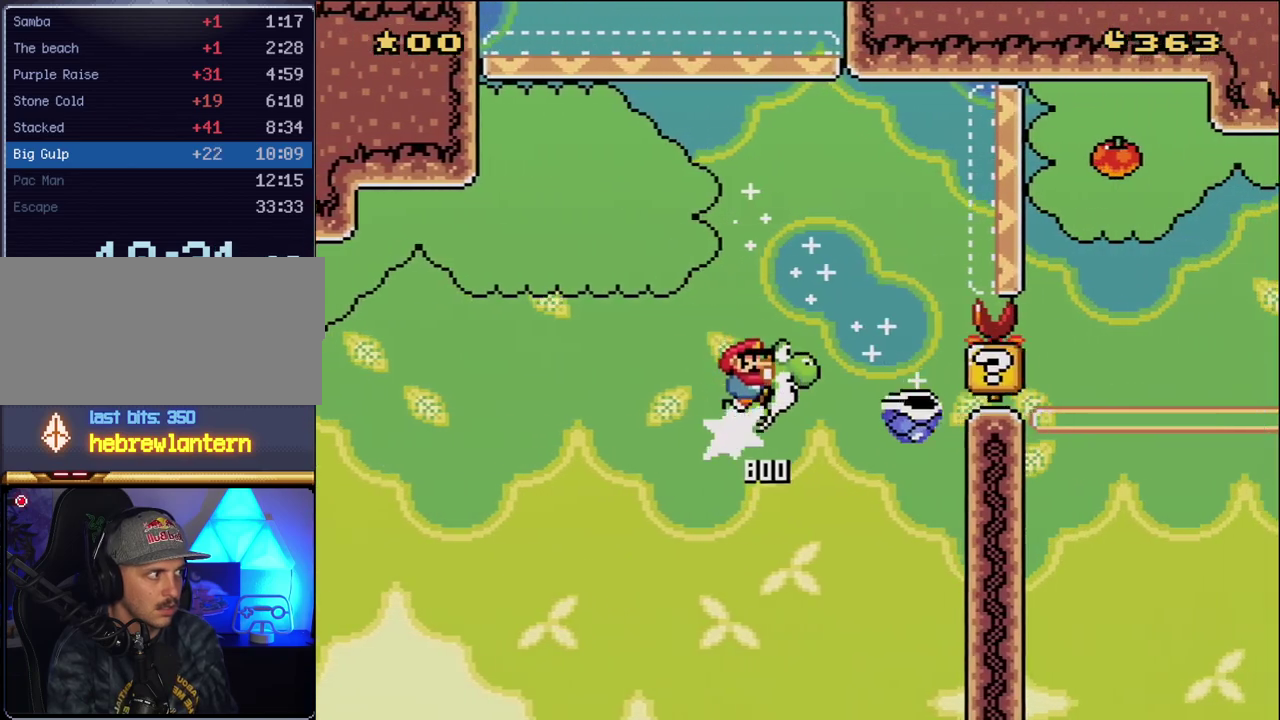
{"buttons": ["B", "Y", "DPAD_RIGHT"], "events": []}
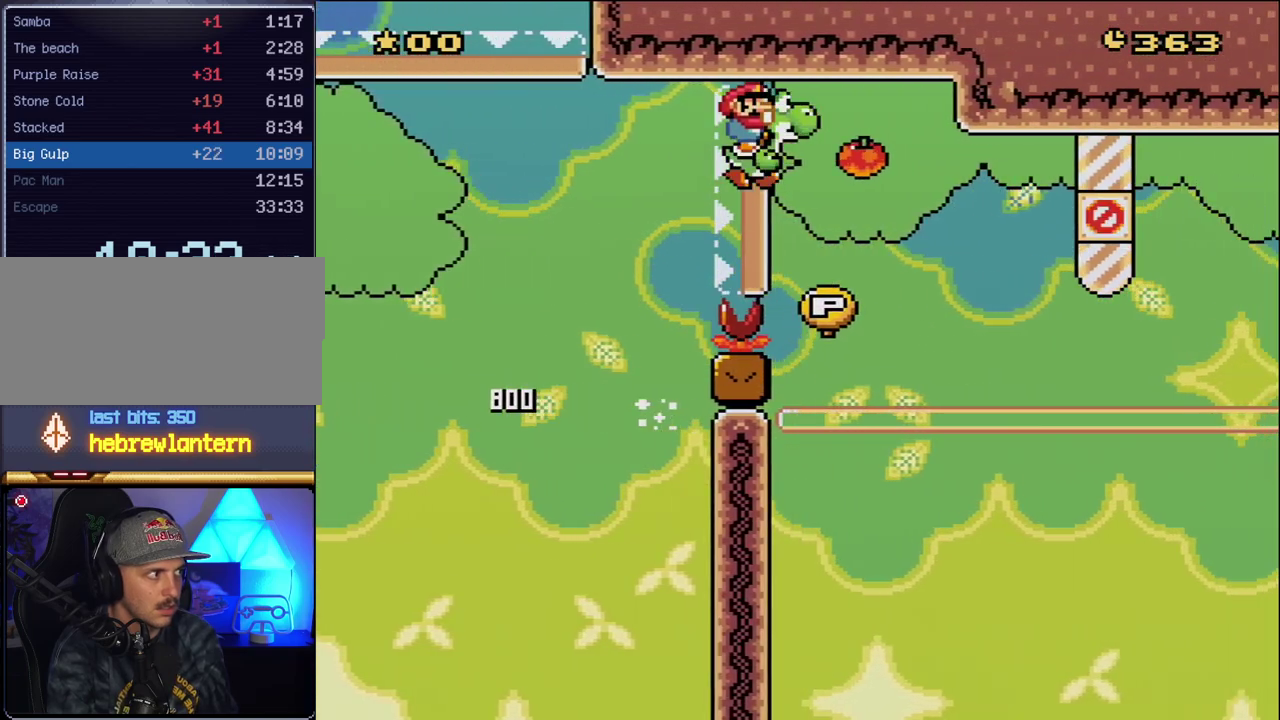
{"buttons": ["B", "Y", "DPAD_DOWN", "DPAD_RIGHT"], "events": [[200, "DPAD_DOWN", "down"], [233, "DPAD_RIGHT", "up"], [483, "DPAD_RIGHT", "down"]]}
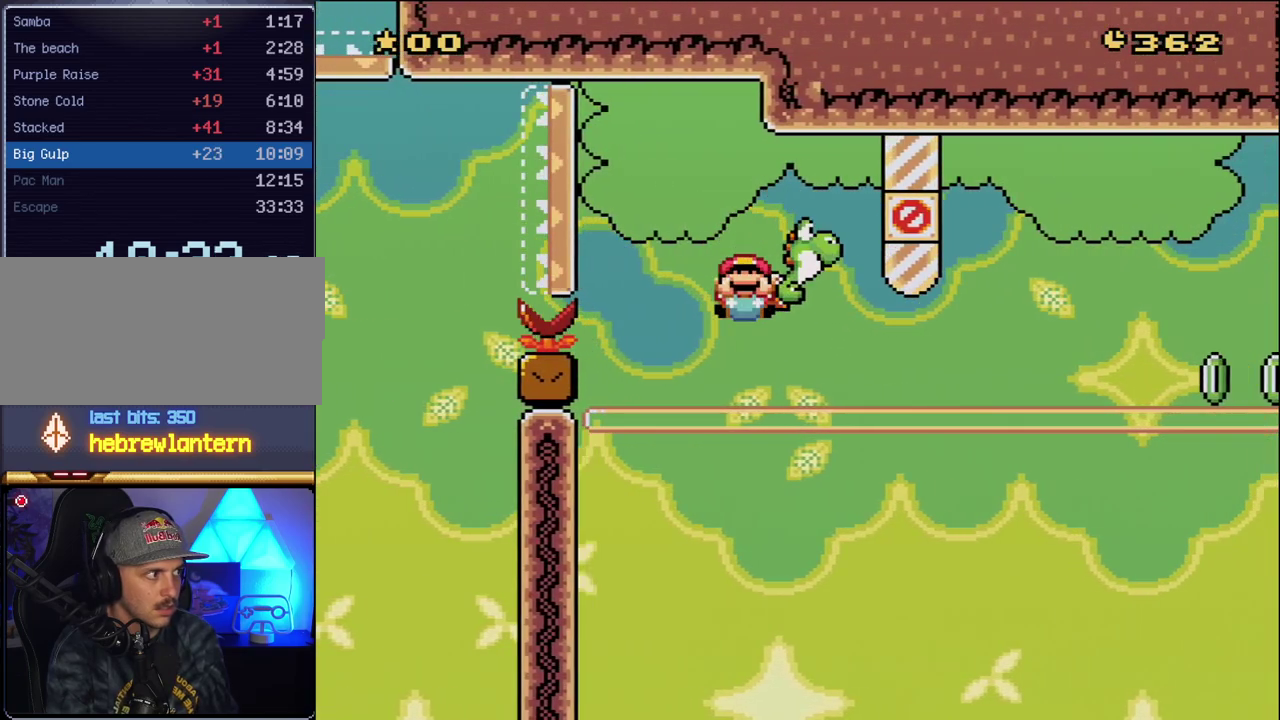
{"buttons": ["B", "Y", "DPAD_RIGHT"], "events": [[367, "DPAD_DOWN", "up"]]}